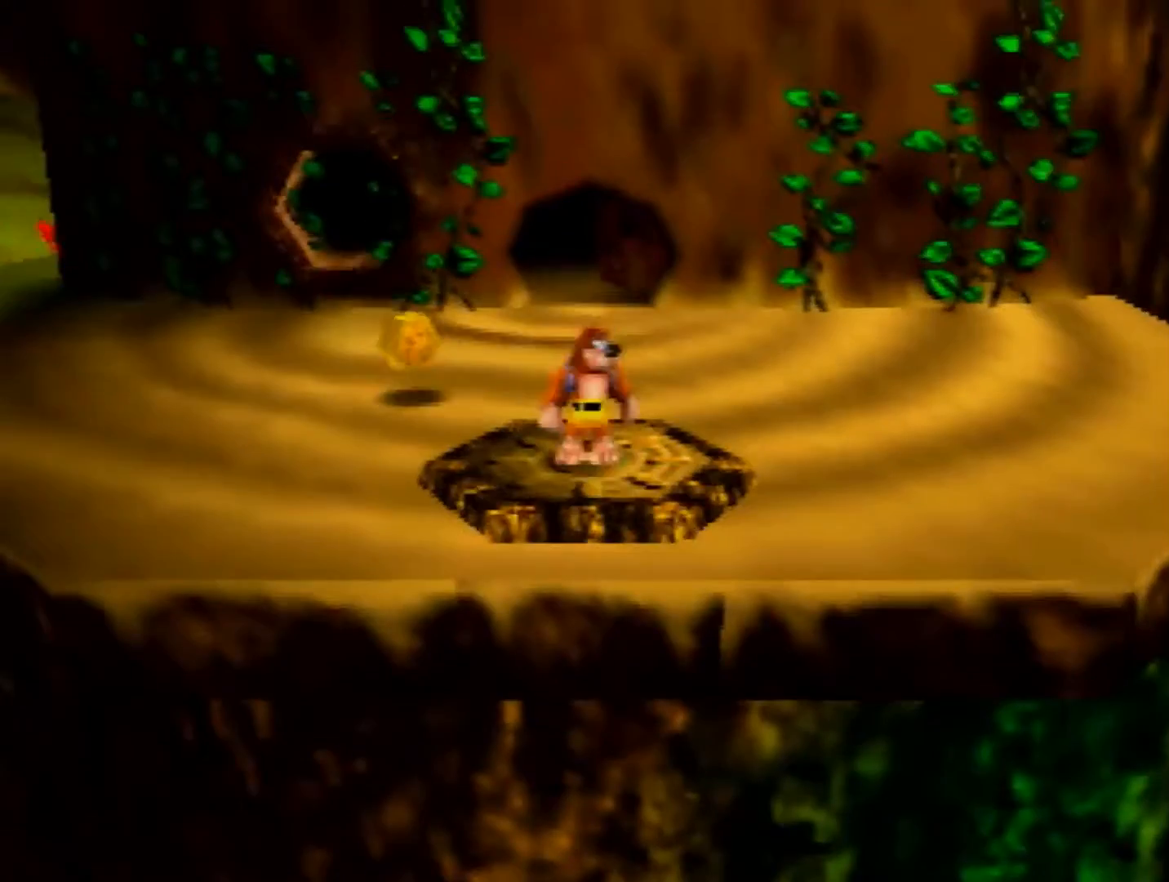
Gameplay with a controller (Nintendo layout); each line is a JSON object with the inputs held at the frame after it. "events" lists button and stick changes between this image and that frame as [ms after this image, input, new state], when the widget could be followed in between. Not read: L1 L3 R3.
{"buttons": [], "left_stick": "center", "events": [[40, "left_stick", "down"], [160, "A", "down"], [240, "A", "up"], [360, "Z", "down"], [440, "Z", "up"], [480, "left_stick", "center"]]}
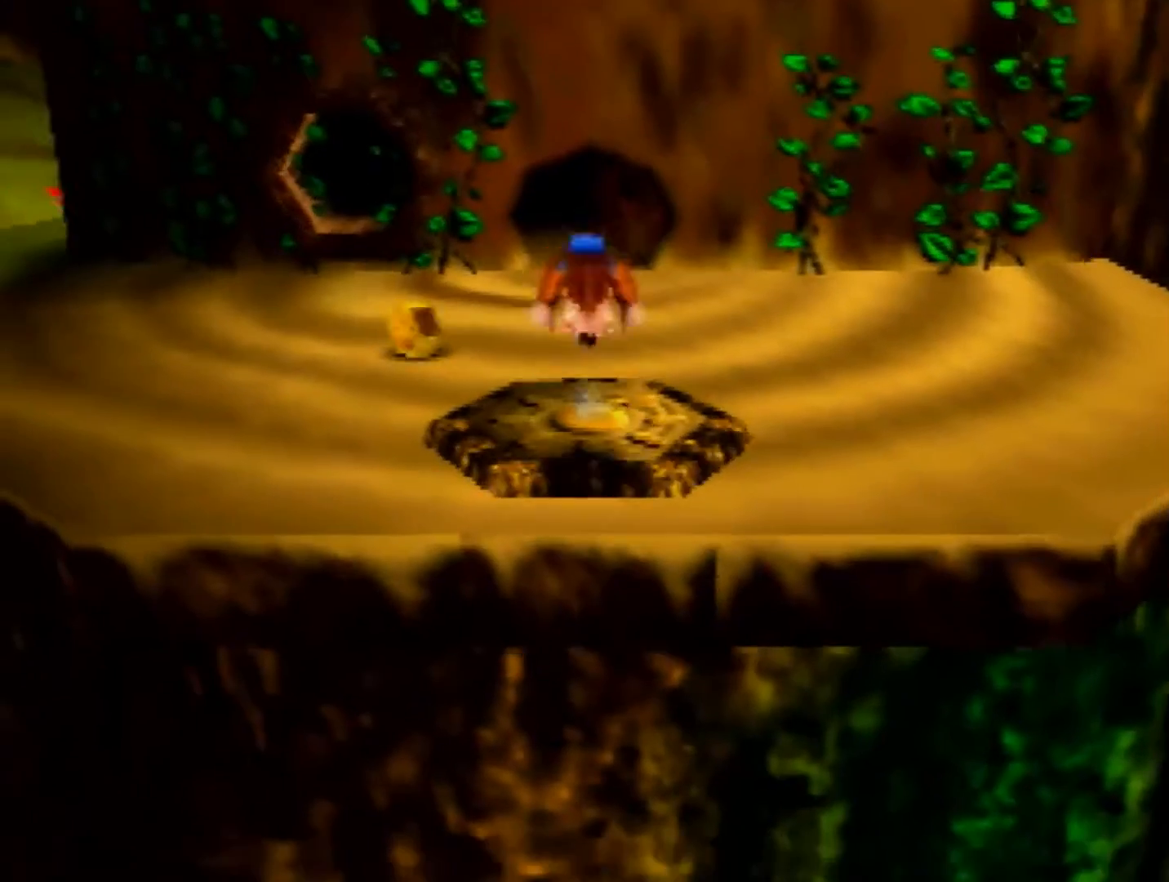
{"buttons": [], "left_stick": "down", "events": [[120, "left_stick", "down"]]}
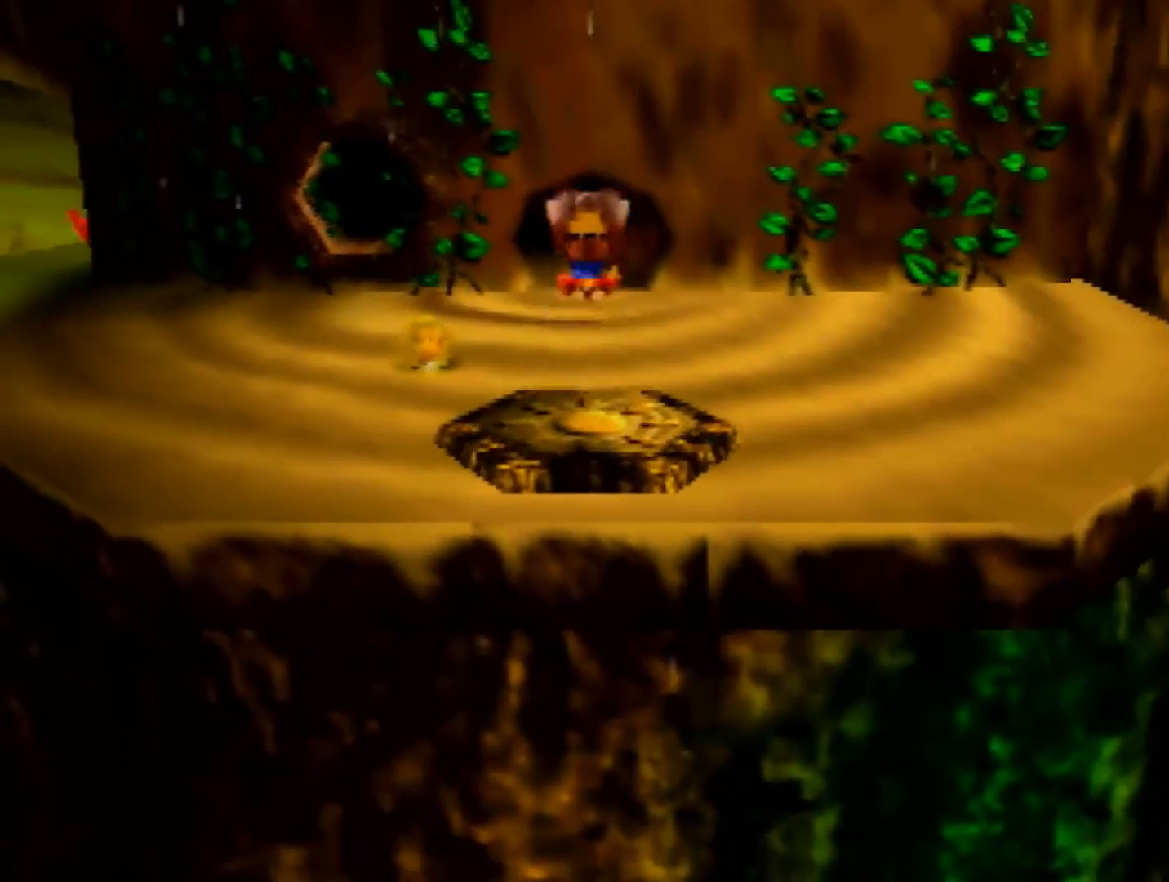
{"buttons": [], "left_stick": "down", "events": []}
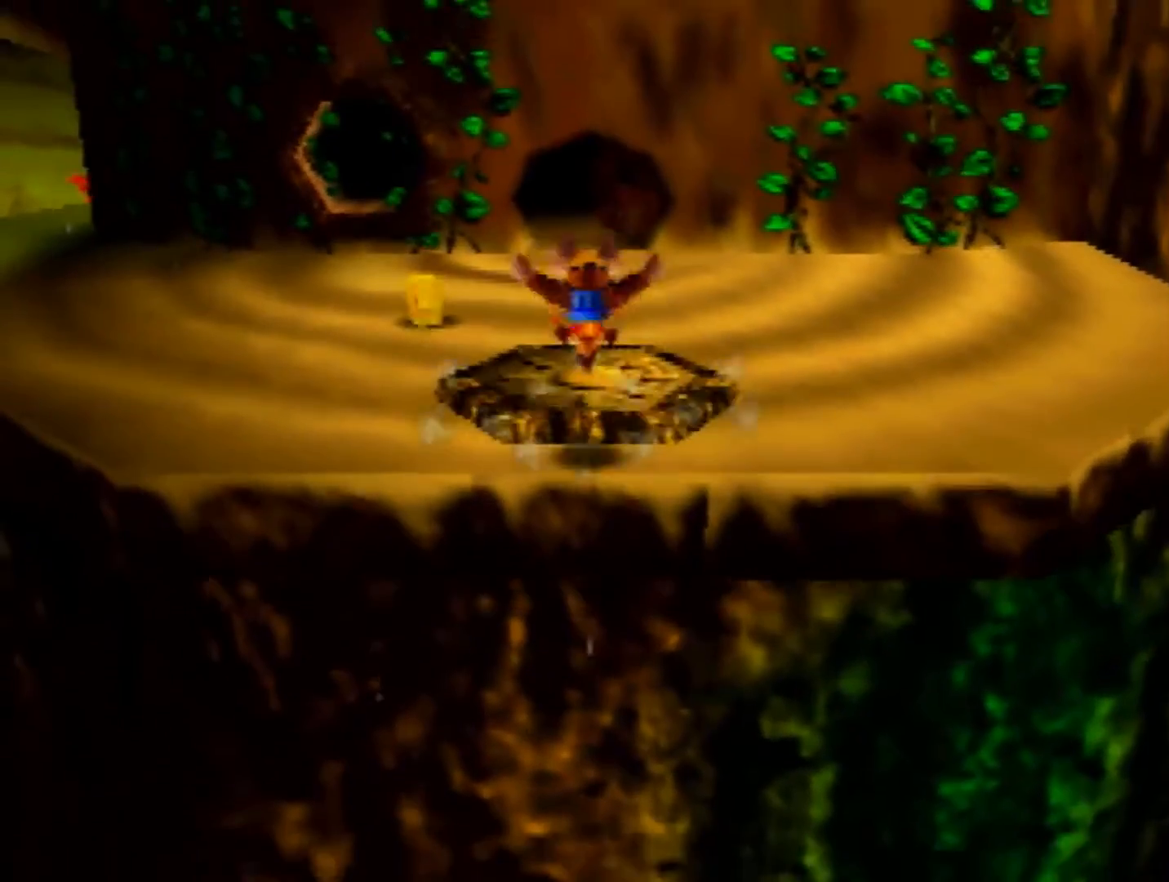
{"buttons": [], "left_stick": "down", "events": []}
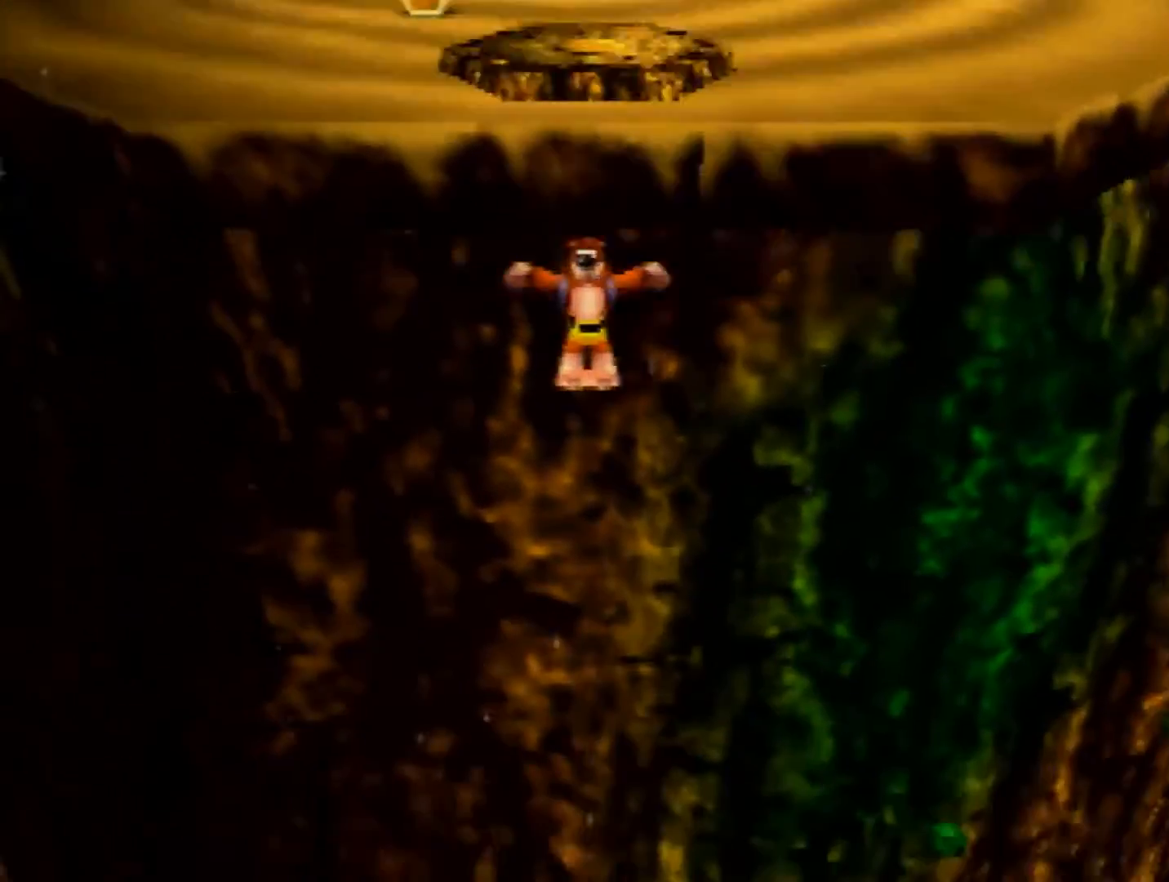
{"buttons": [], "left_stick": "down", "events": []}
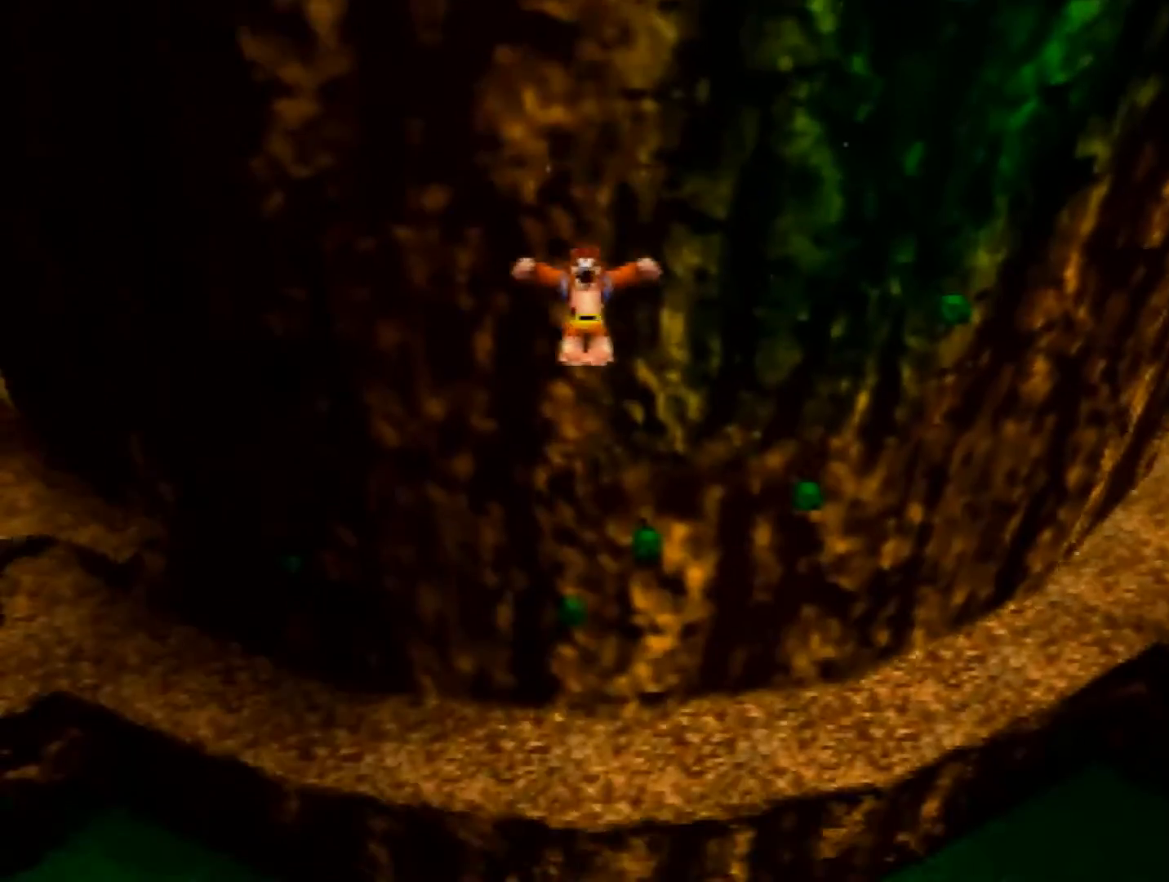
{"buttons": [], "left_stick": "down", "events": []}
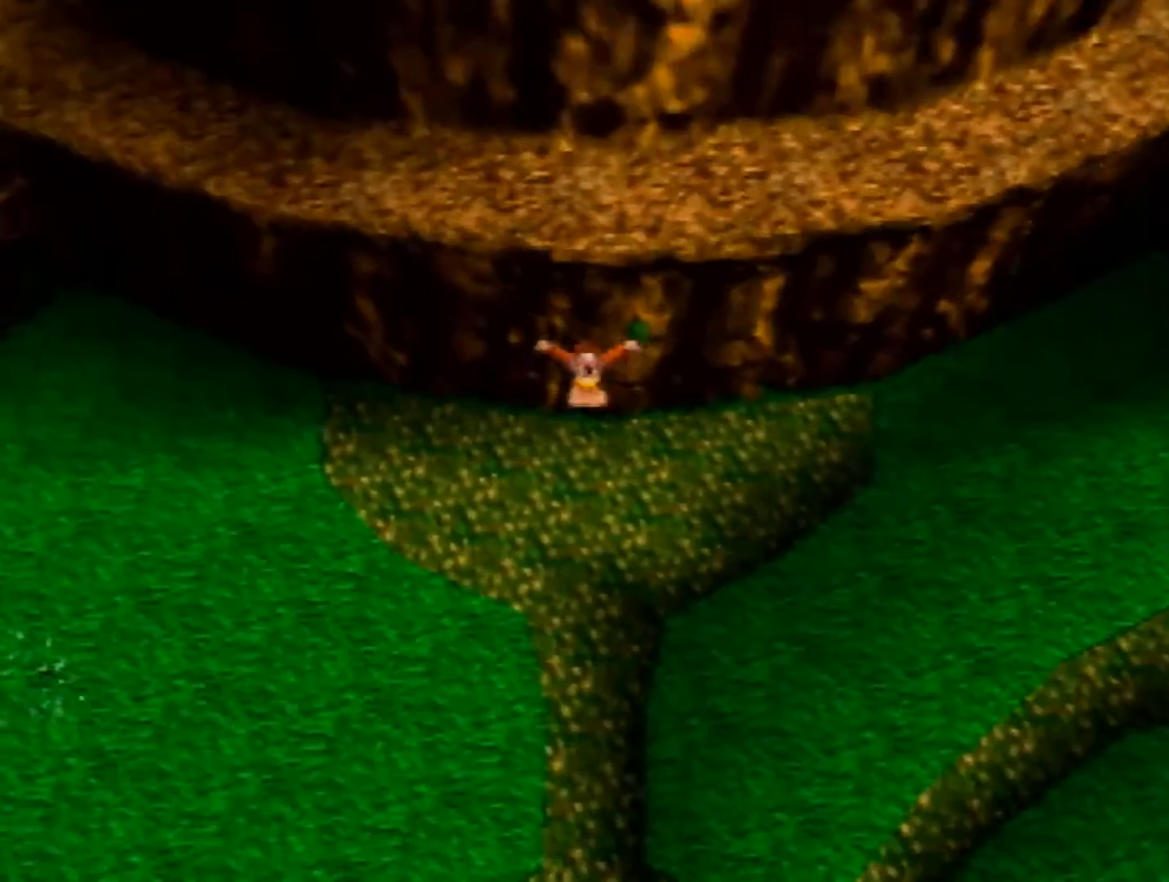
{"buttons": [], "left_stick": "down", "events": []}
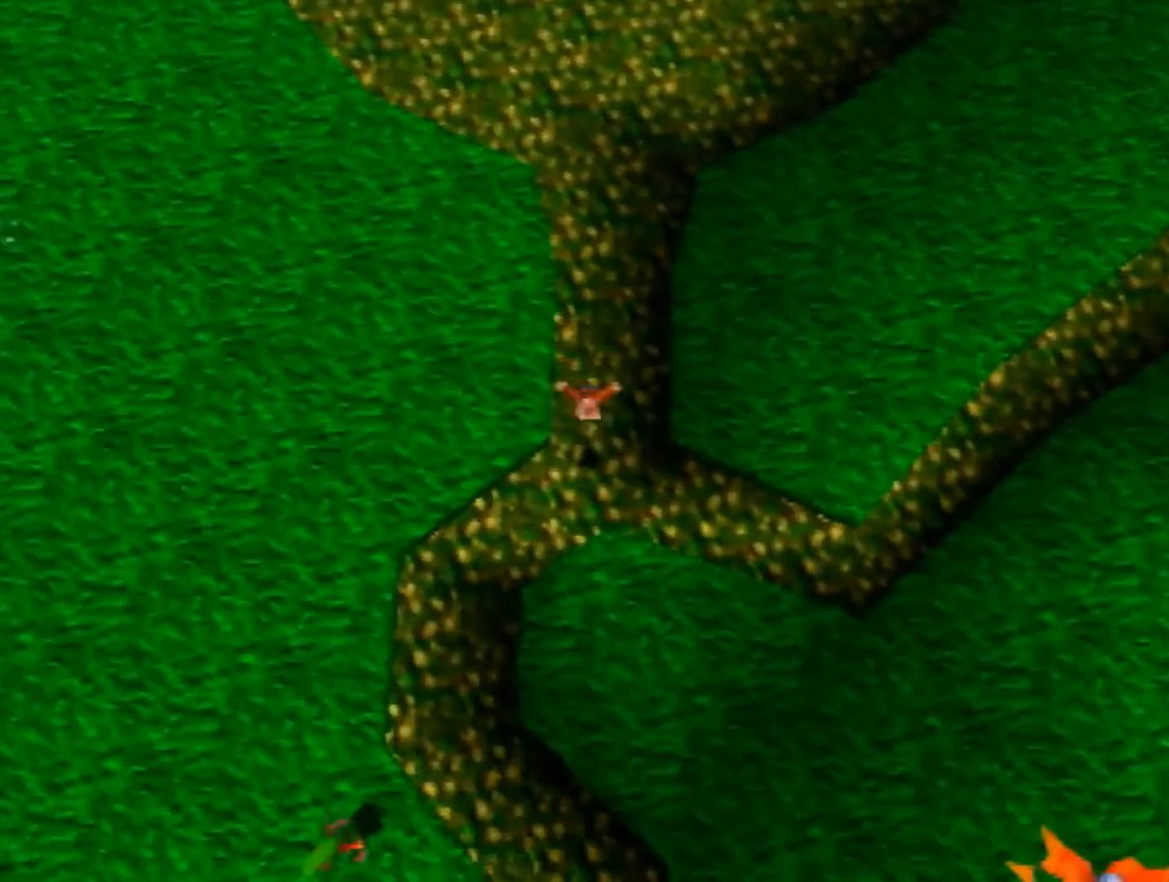
{"buttons": ["Z"], "left_stick": "down-right", "events": [[120, "Z", "down"], [240, "C_LEFT", "down"], [320, "C_LEFT", "up"], [320, "left_stick", "down-right"], [440, "C_LEFT", "down"], [520, "C_LEFT", "up"]]}
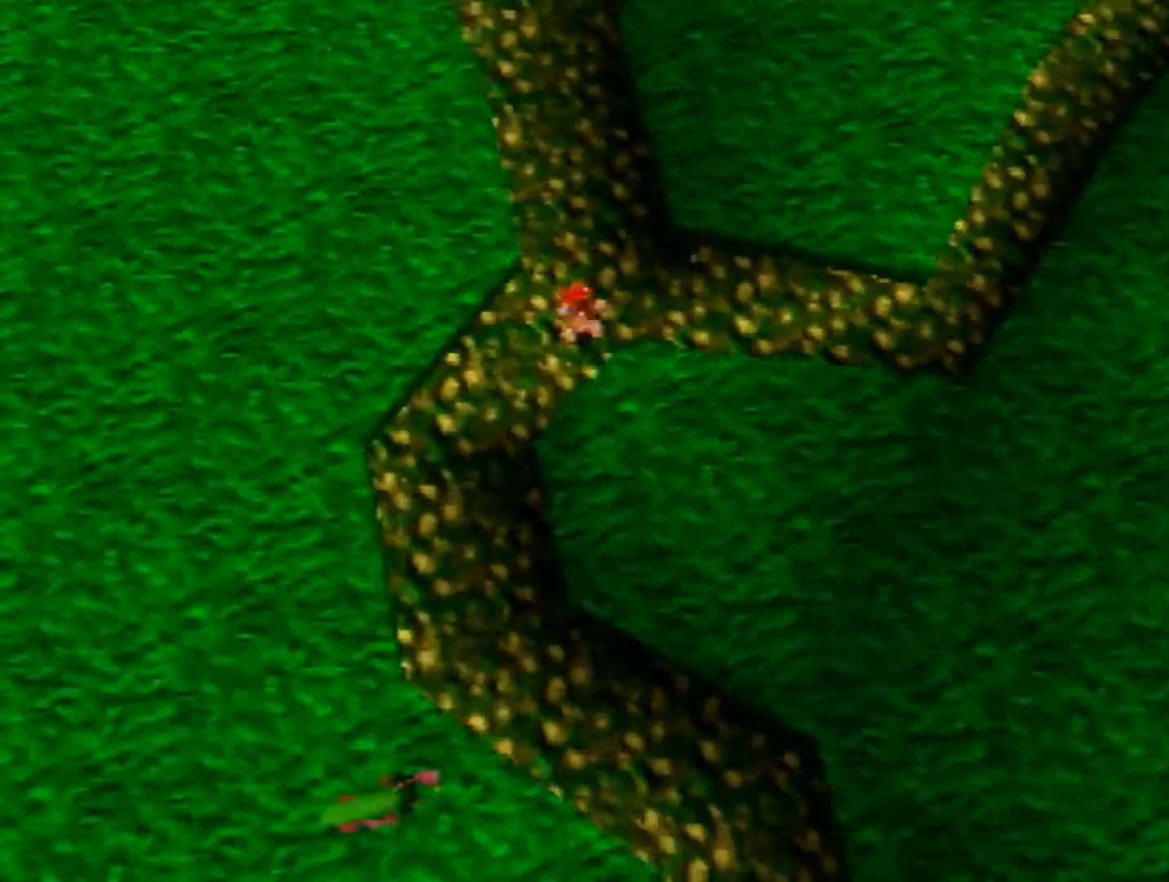
{"buttons": ["A", "Z"], "left_stick": "right", "events": [[40, "C_LEFT", "down"], [160, "C_LEFT", "up"], [200, "C_LEFT", "down"], [200, "left_stick", "right"], [320, "C_LEFT", "up"], [400, "C_LEFT", "down"], [440, "C_LEFT", "up"], [480, "A", "down"]]}
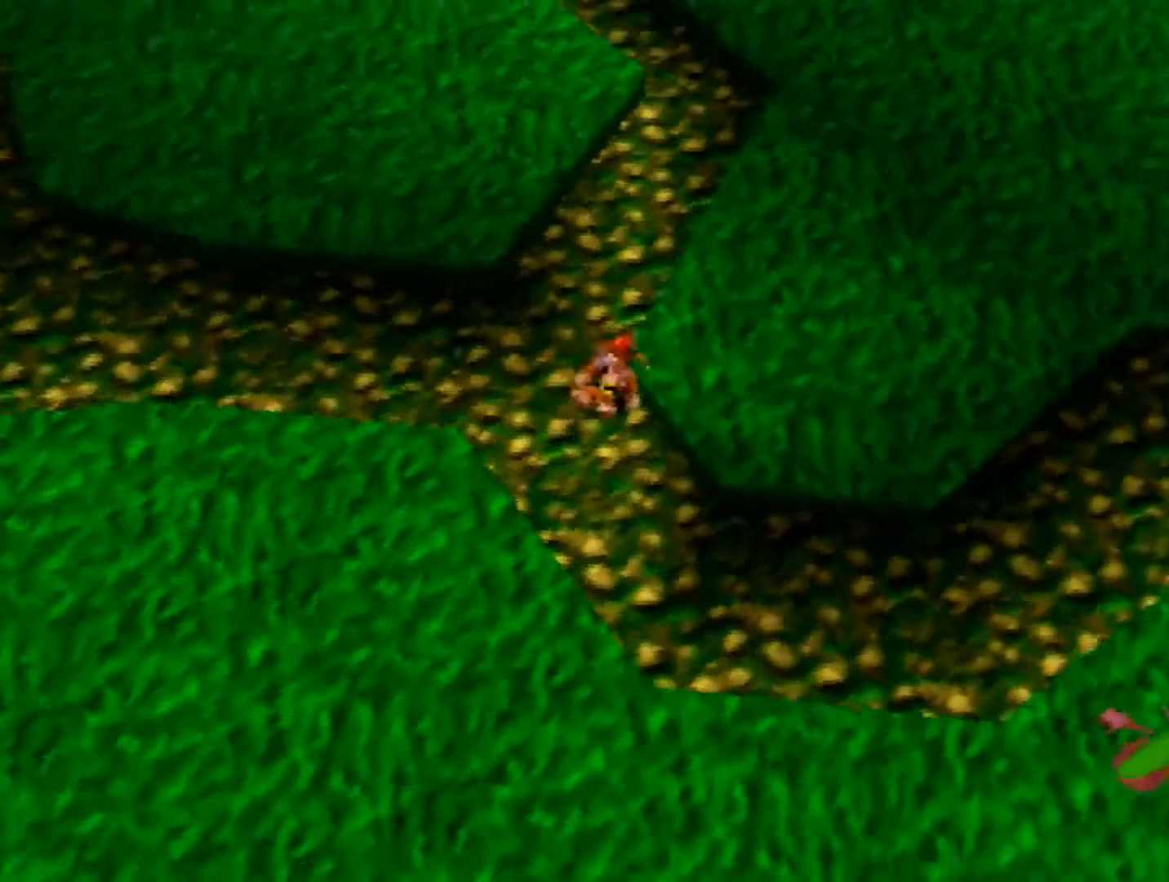
{"buttons": ["Z"], "left_stick": "up-right", "events": [[120, "A", "up"], [200, "C_LEFT", "down"], [200, "left_stick", "up-right"], [280, "C_LEFT", "up"], [320, "C_LEFT", "down"], [440, "C_LEFT", "up"]]}
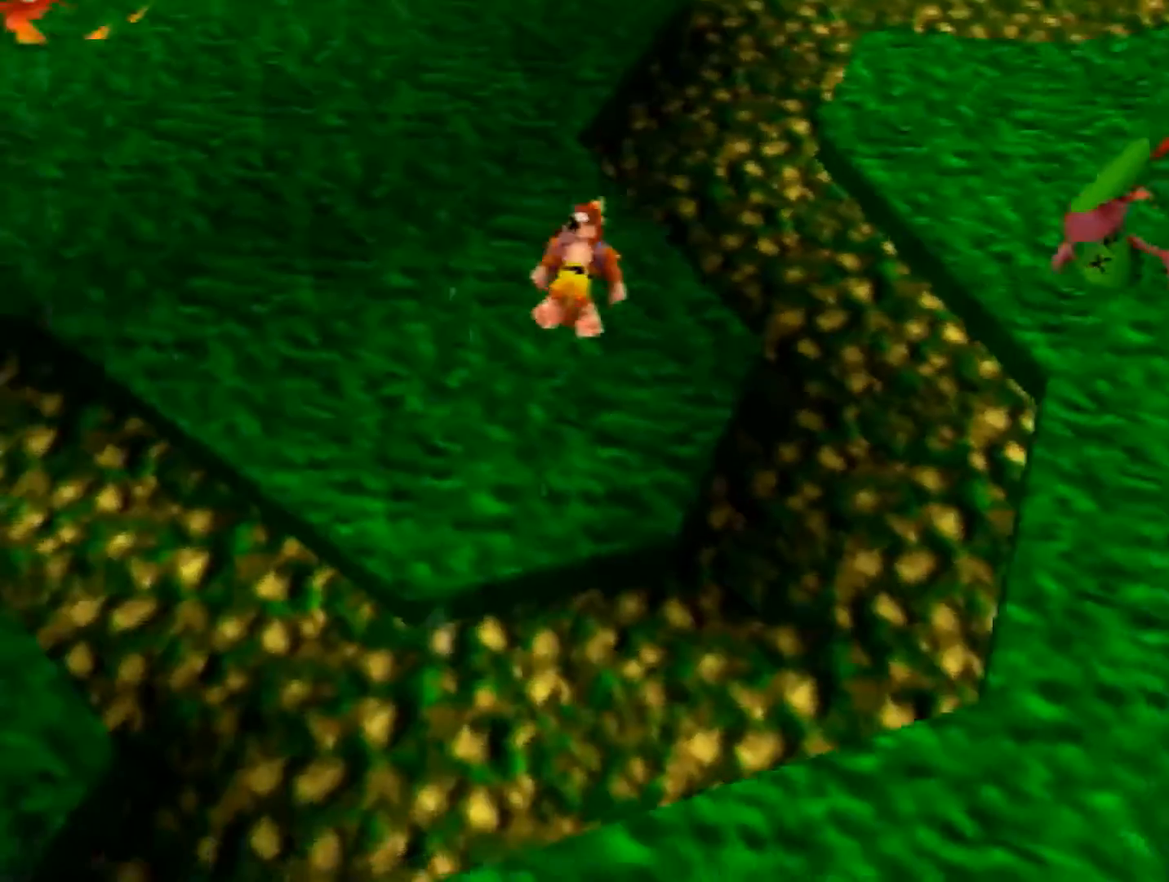
{"buttons": ["Z"], "left_stick": "up", "events": [[200, "left_stick", "up"]]}
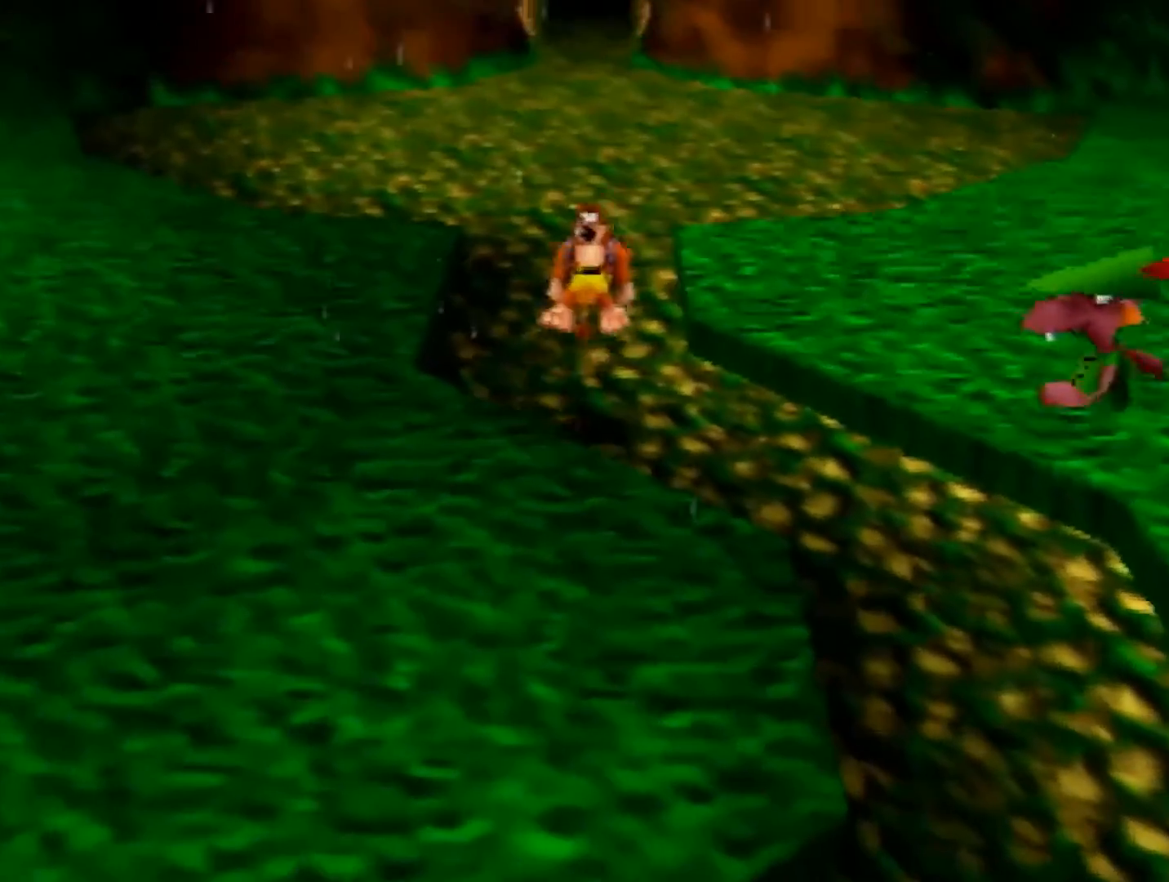
{"buttons": ["Z"], "left_stick": "up", "events": [[320, "A", "down"], [400, "A", "up"]]}
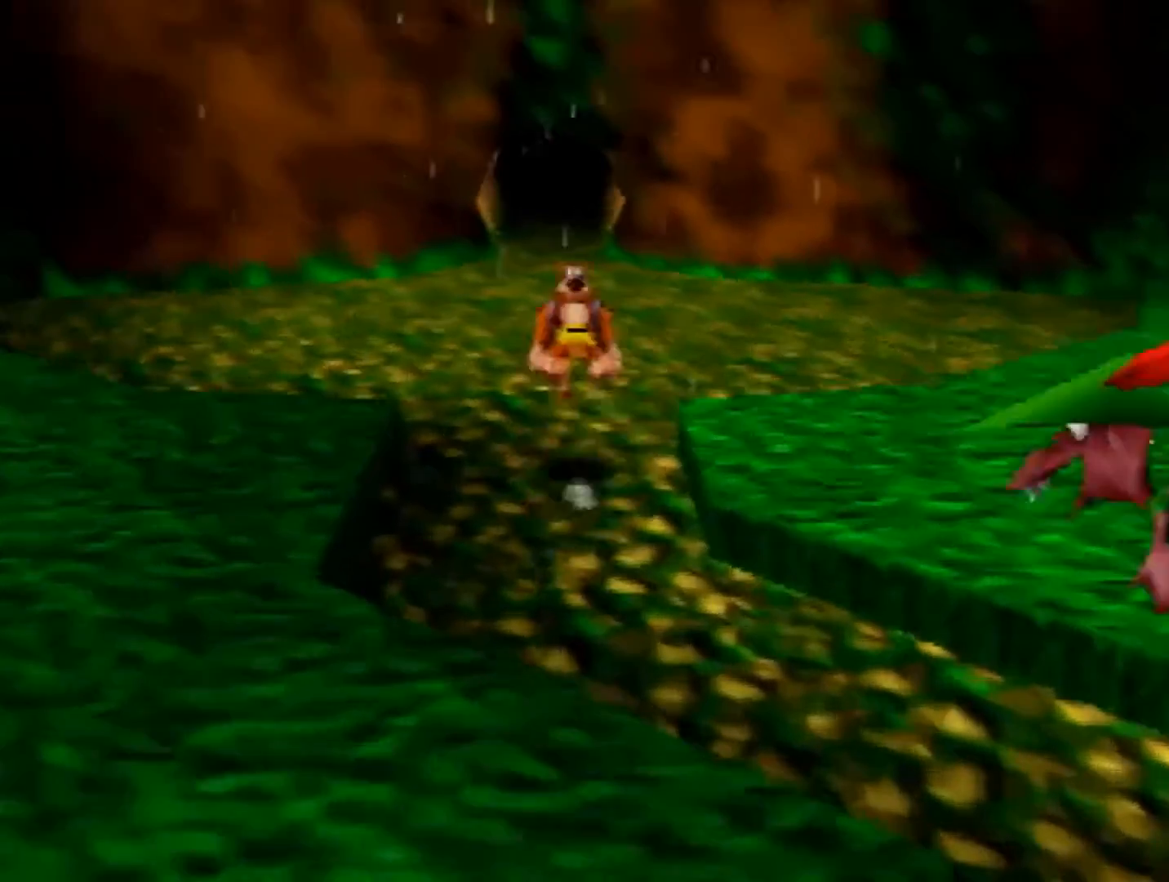
{"buttons": ["Z"], "left_stick": "up", "events": [[400, "A", "down"], [480, "A", "up"]]}
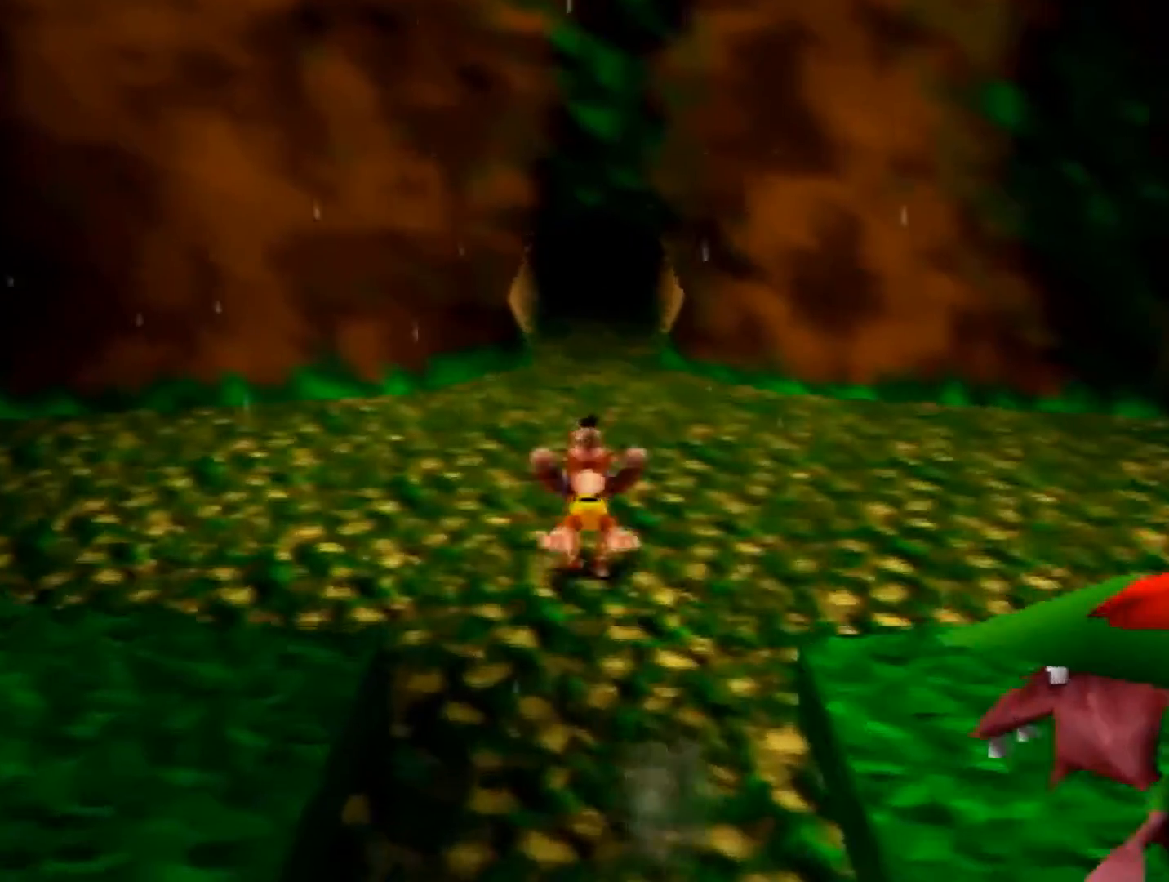
{"buttons": ["Z"], "left_stick": "up", "events": []}
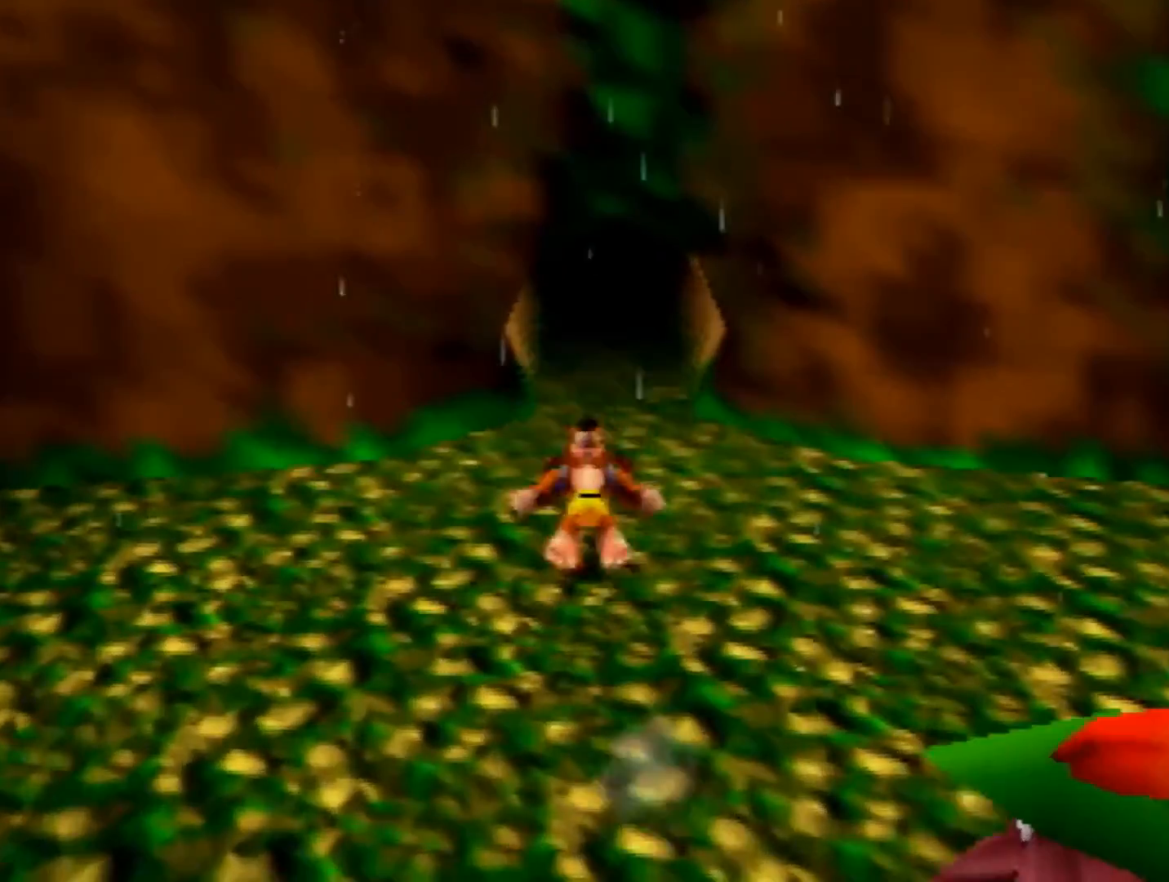
{"buttons": ["Z"], "left_stick": "up", "events": [[80, "A", "down"], [120, "A", "up"]]}
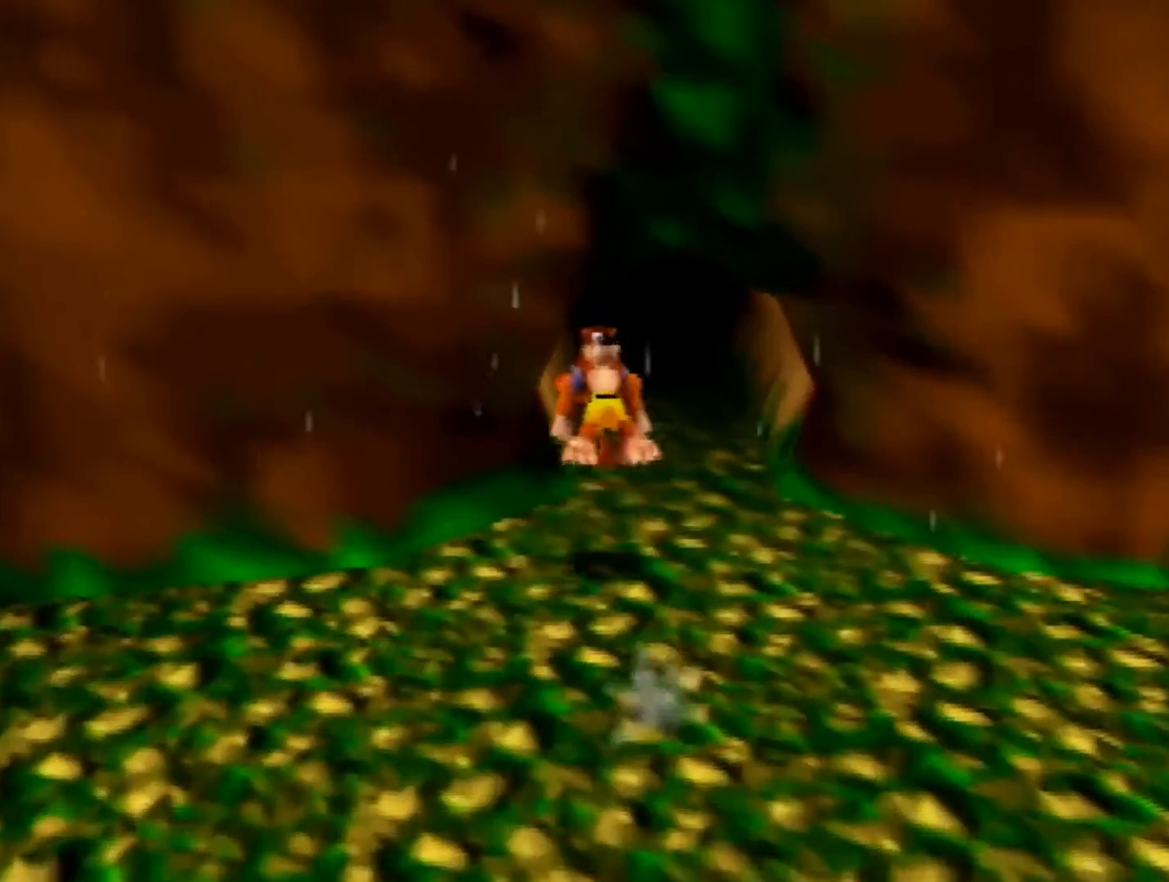
{"buttons": ["Z"], "left_stick": "up", "events": []}
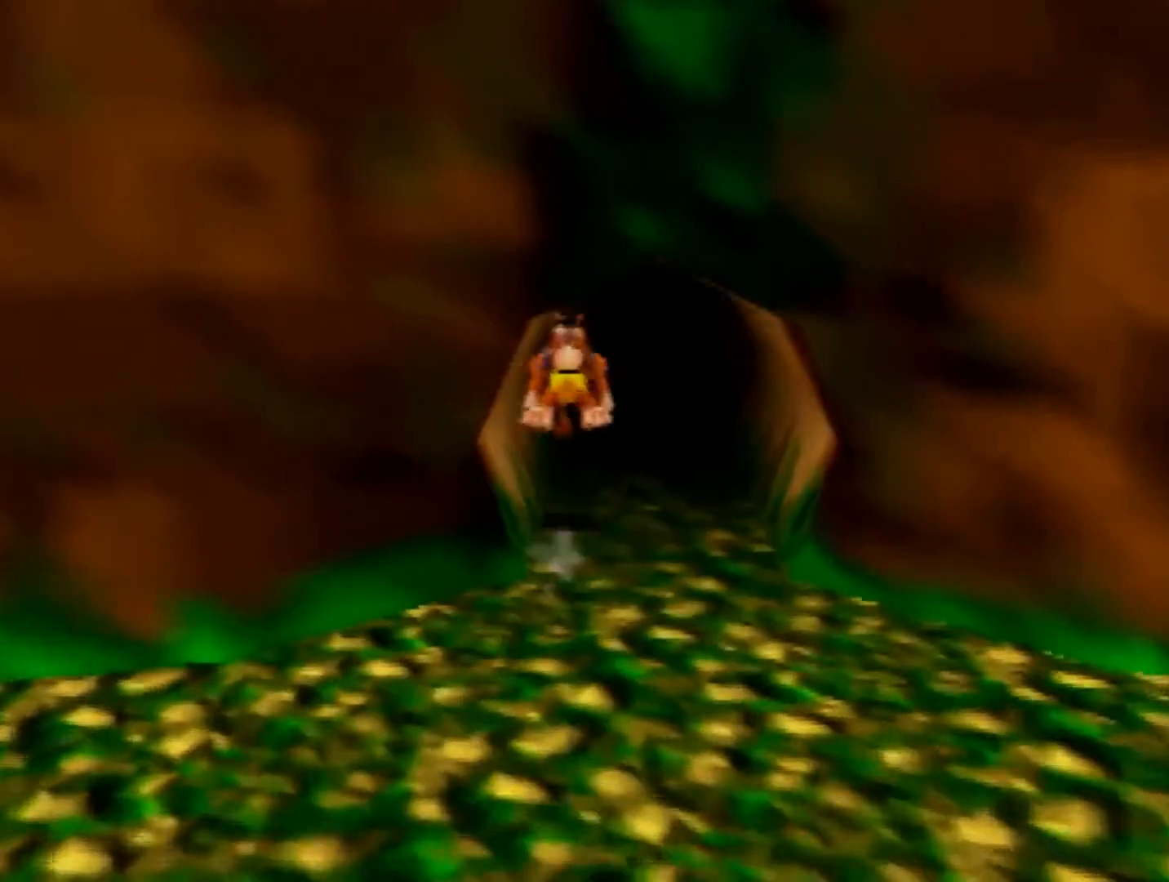
{"buttons": ["Z"], "left_stick": "up", "events": [[120, "A", "down"], [200, "A", "up"]]}
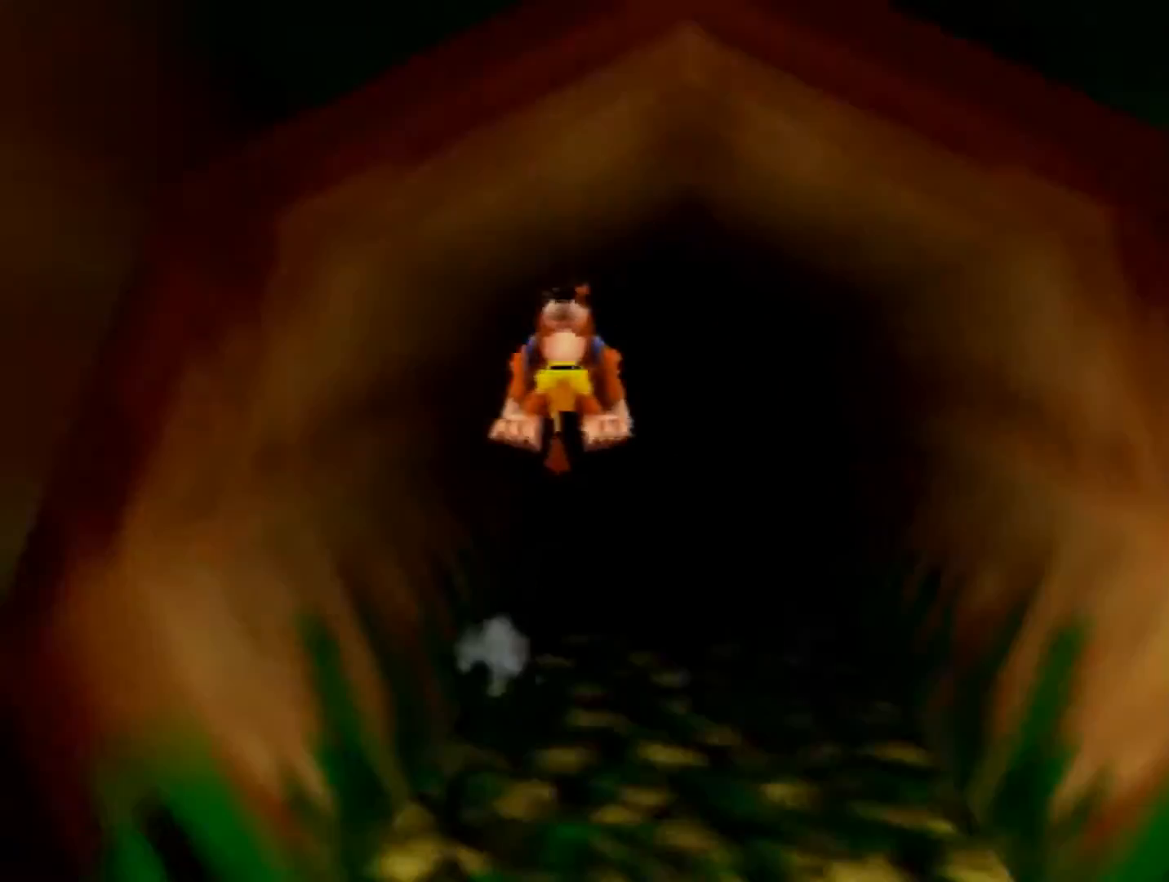
{"buttons": ["Z"], "left_stick": "up", "events": []}